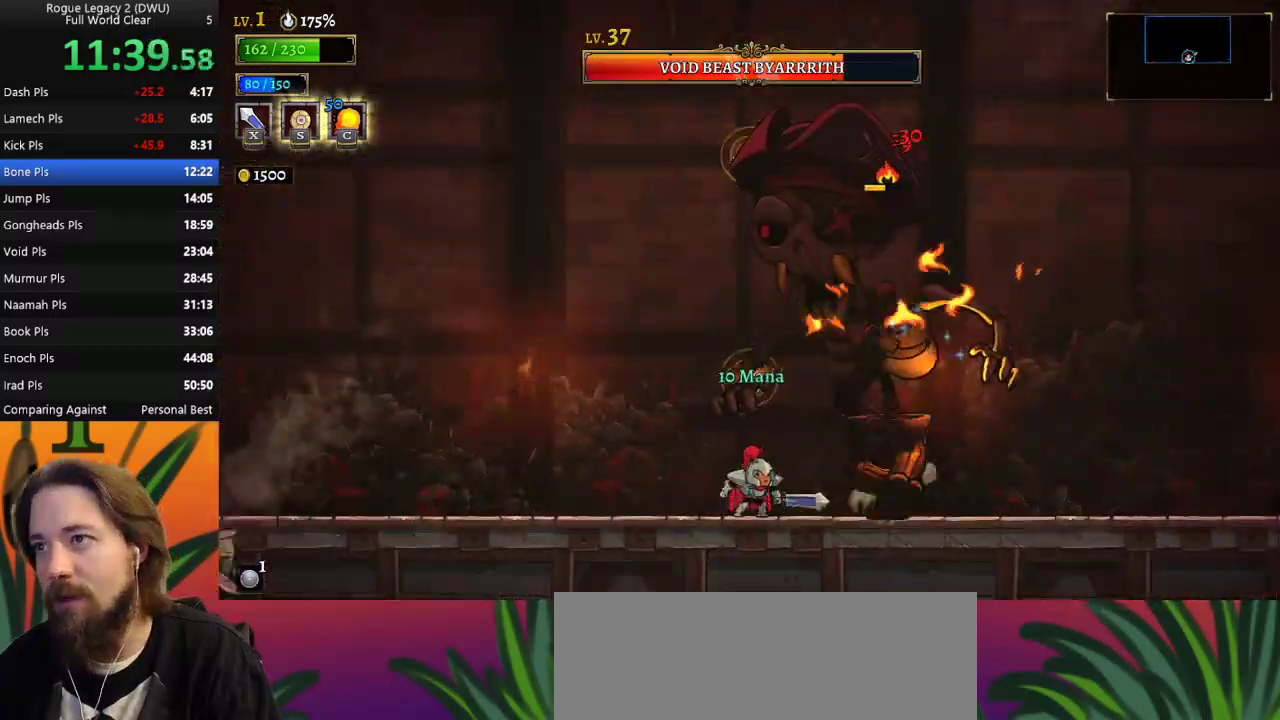
Gameplay with keyboard; each line is a JSON object with the keys held at the frame after it. "events" lists presses ("down") and releases ("up") of "a", "c", "d", "down", "left", "right", "s", "up", "x" and "z" between this image and that frame as [ms after this image, input, new state], when the widget could be followed in between. No other keys are recorded. Mouse input is not recorded.
{"keys": ["right", "x"], "events": [[67, "x", "up"], [133, "left", "down"], [450, "left", "up"], [450, "right", "down"], [500, "x", "down"]]}
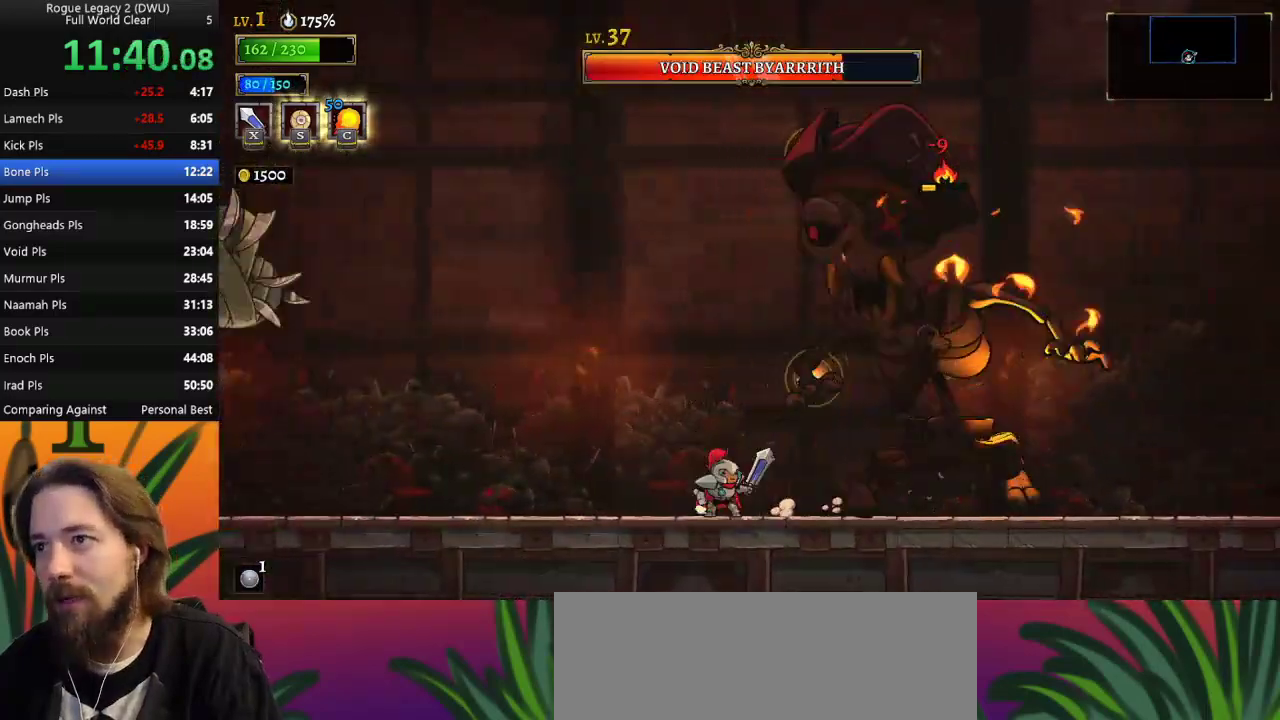
{"keys": ["right", "x"], "events": [[50, "right", "up"], [50, "x", "up"], [233, "left", "down"], [317, "left", "up"], [367, "right", "down"], [467, "x", "down"]]}
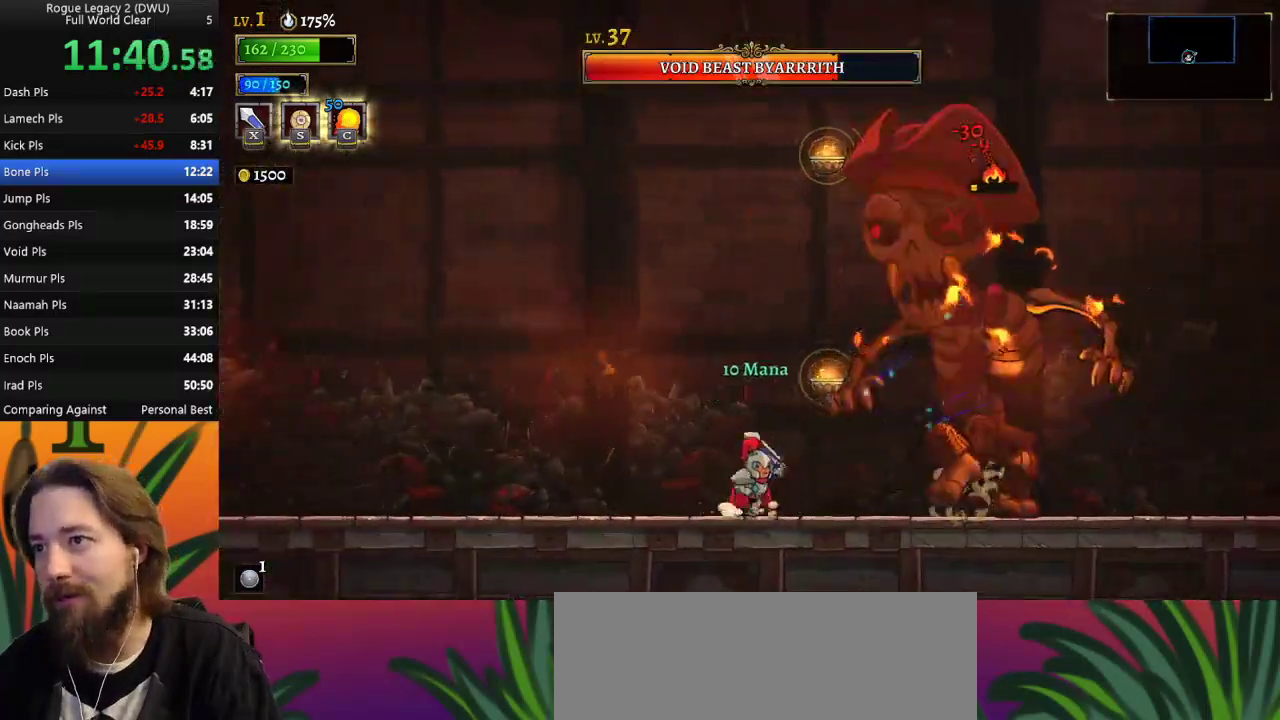
{"keys": [], "events": [[67, "x", "up"], [100, "right", "up"], [383, "x", "down"], [483, "x", "up"]]}
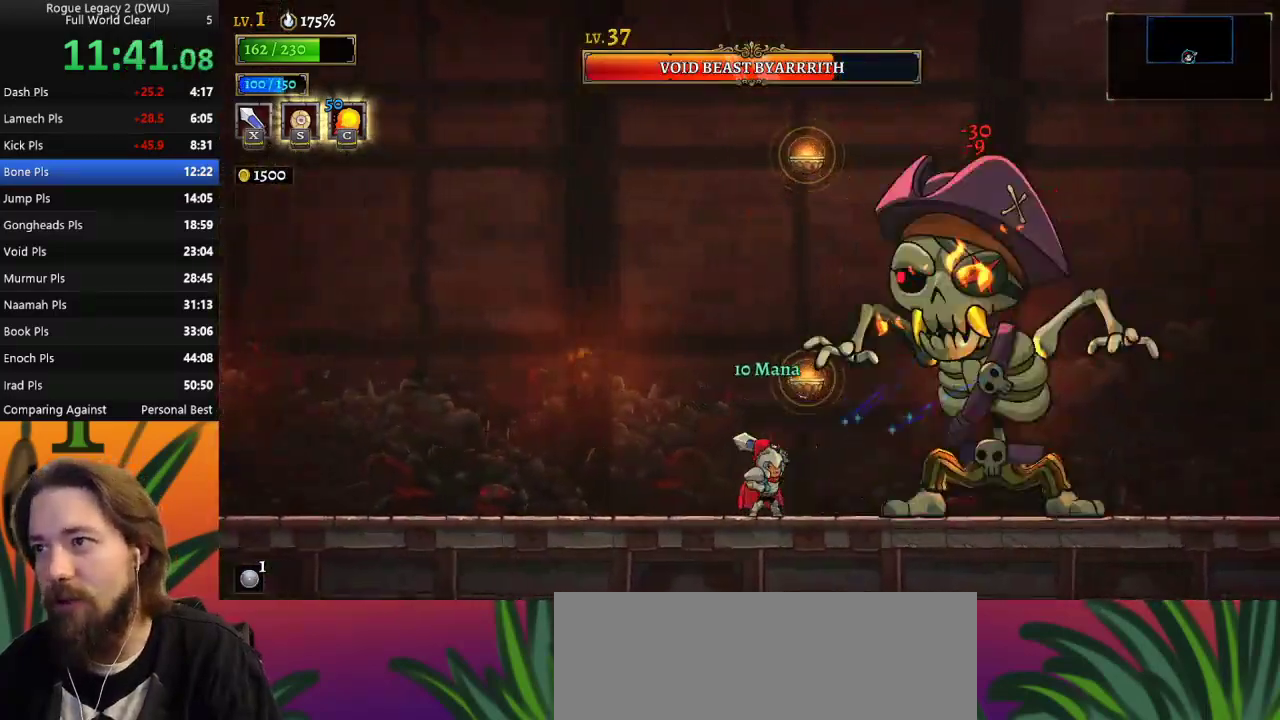
{"keys": [], "events": [[17, "right", "down"], [67, "right", "up"], [400, "x", "down"], [500, "x", "up"]]}
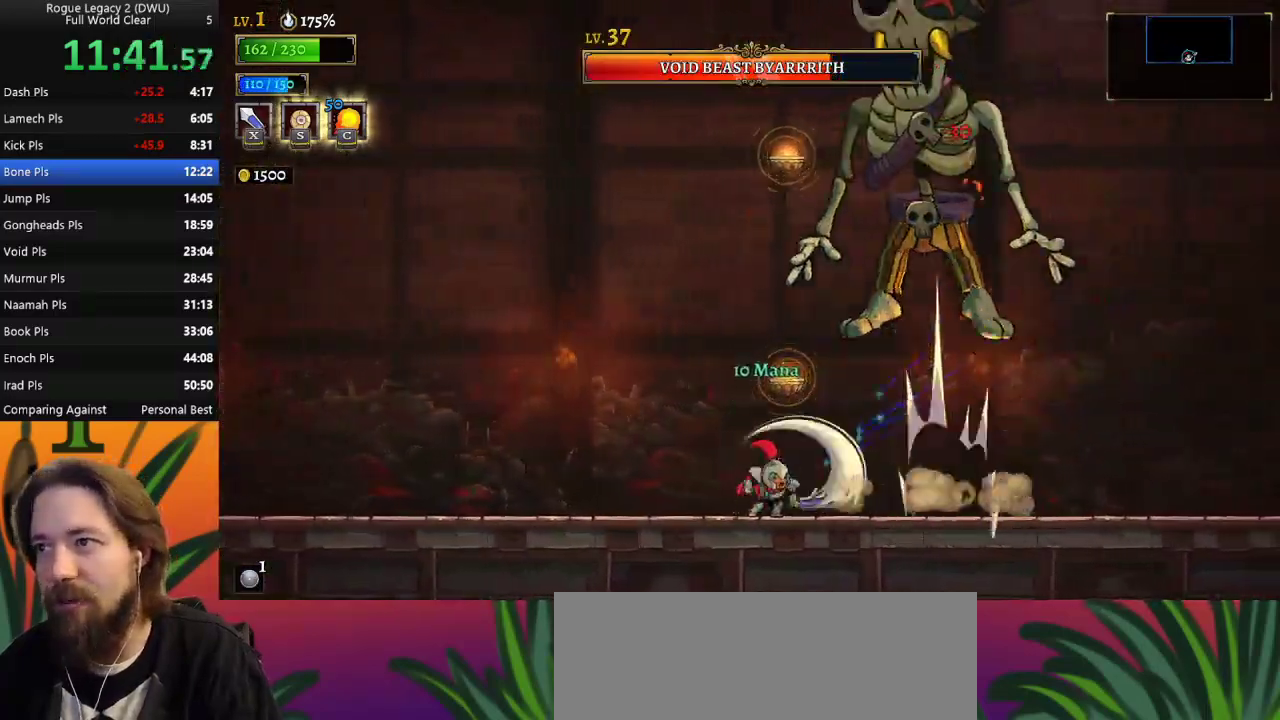
{"keys": [], "events": [[33, "right", "down"], [500, "right", "up"]]}
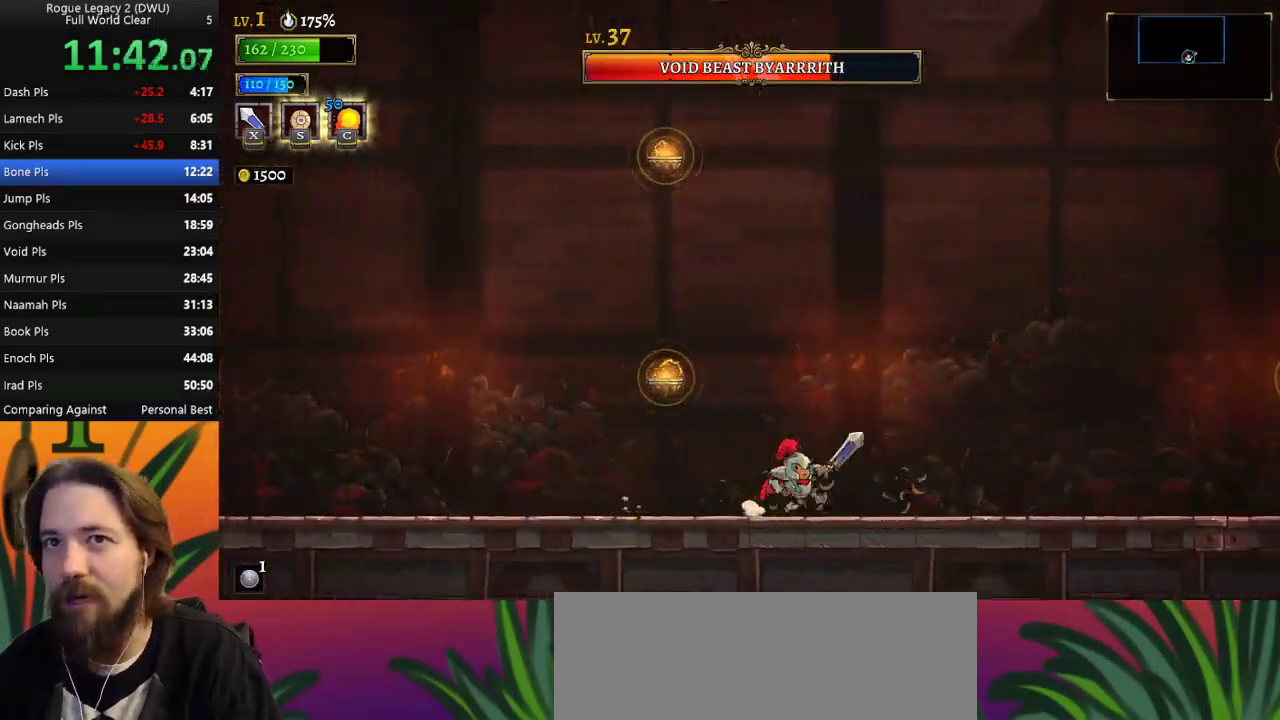
{"keys": ["left"], "events": [[100, "left", "down"], [233, "left", "up"], [333, "c", "down"], [433, "c", "up"], [483, "left", "down"]]}
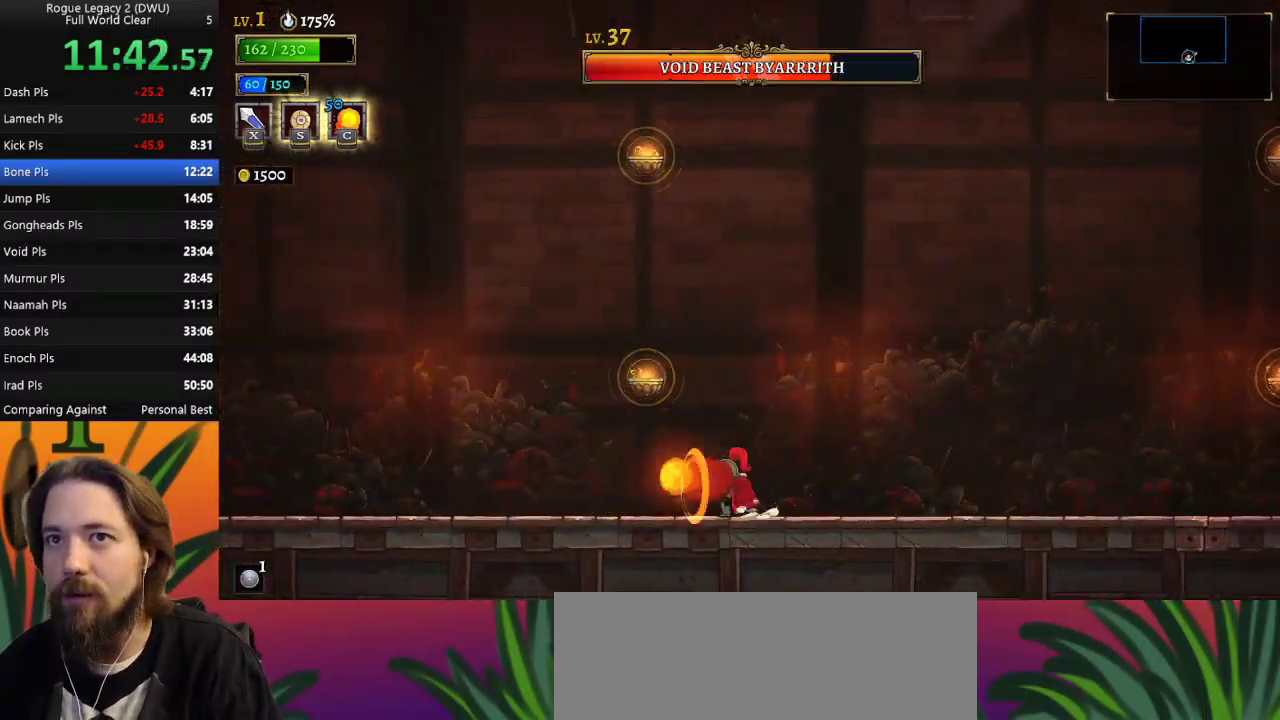
{"keys": ["left", "z"], "events": [[67, "z", "down"]]}
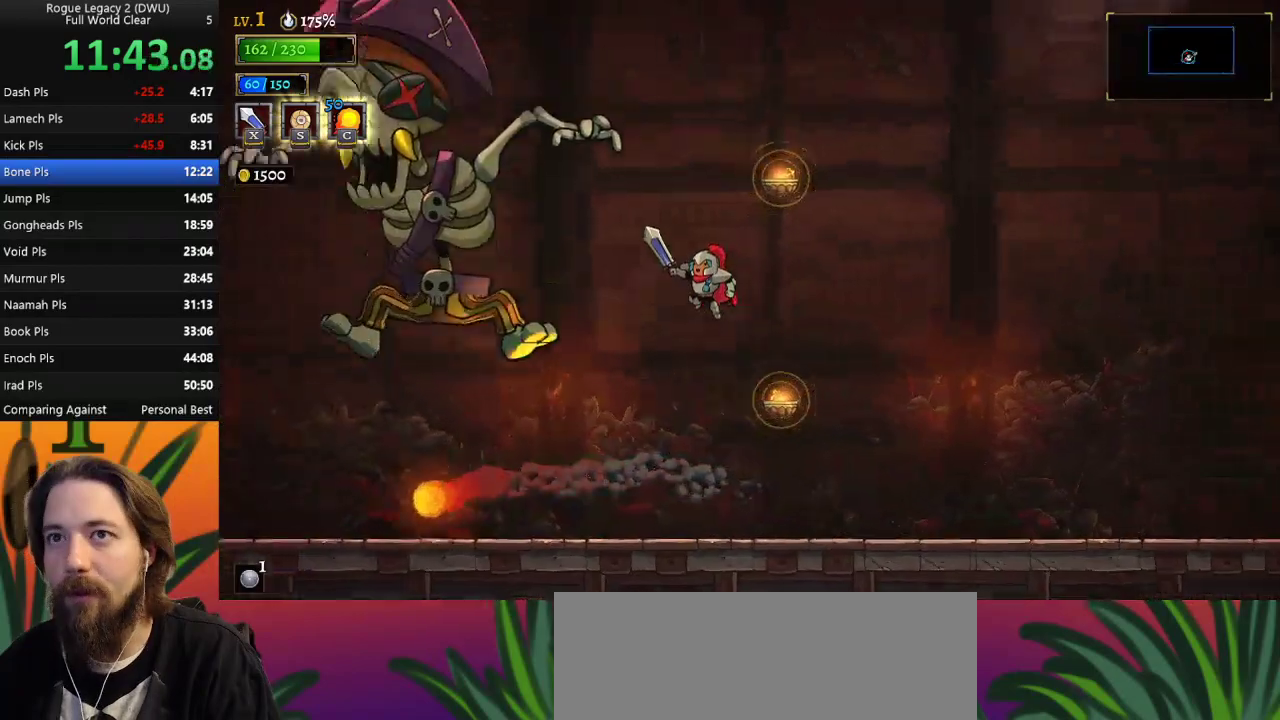
{"keys": [], "events": [[133, "x", "down"], [317, "x", "up"], [317, "z", "up"], [367, "left", "up"]]}
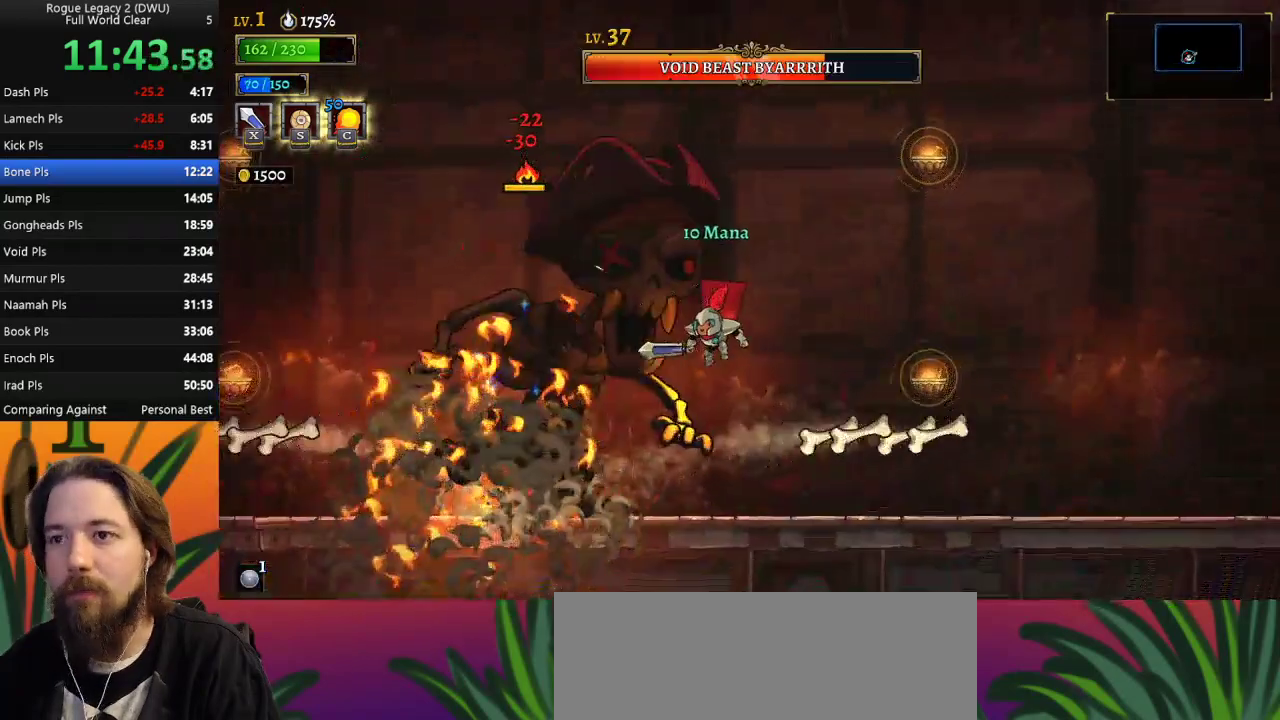
{"keys": ["right"], "events": [[100, "x", "down"], [250, "x", "up"], [433, "right", "down"]]}
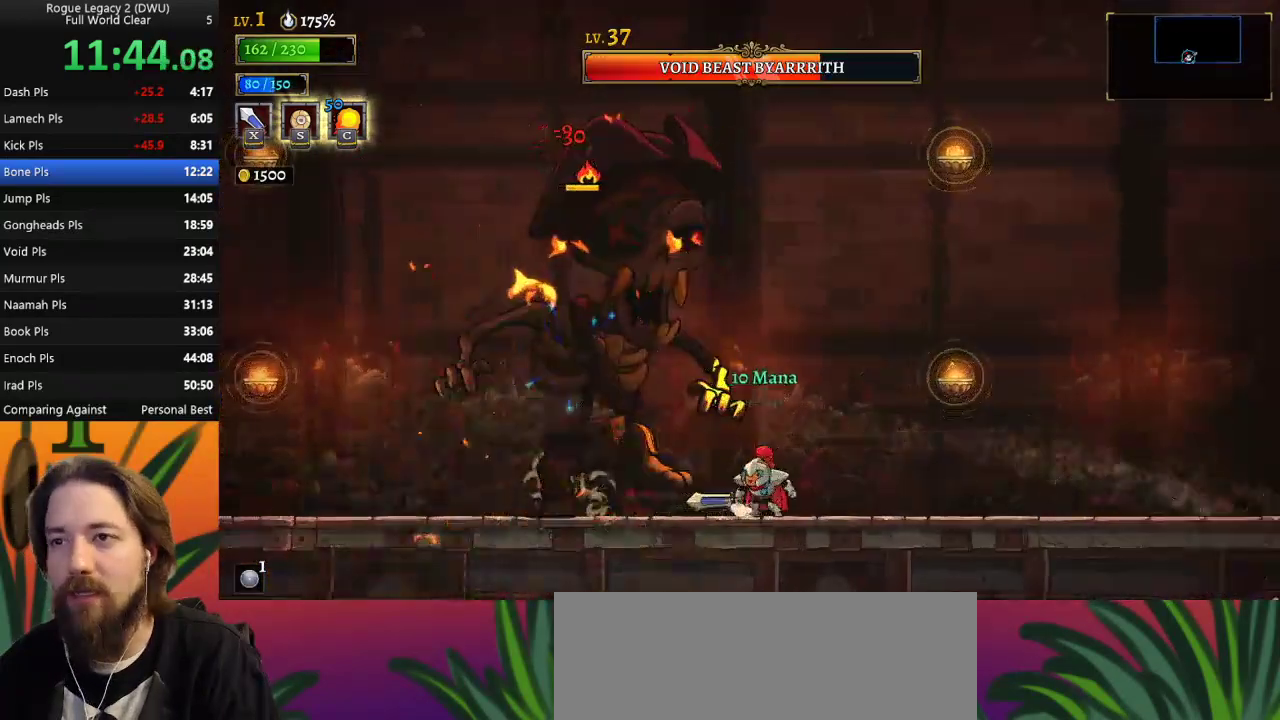
{"keys": ["right"], "events": [[67, "right", "up"], [117, "x", "down"], [167, "left", "down"], [217, "x", "up"], [267, "left", "up"], [350, "right", "down"]]}
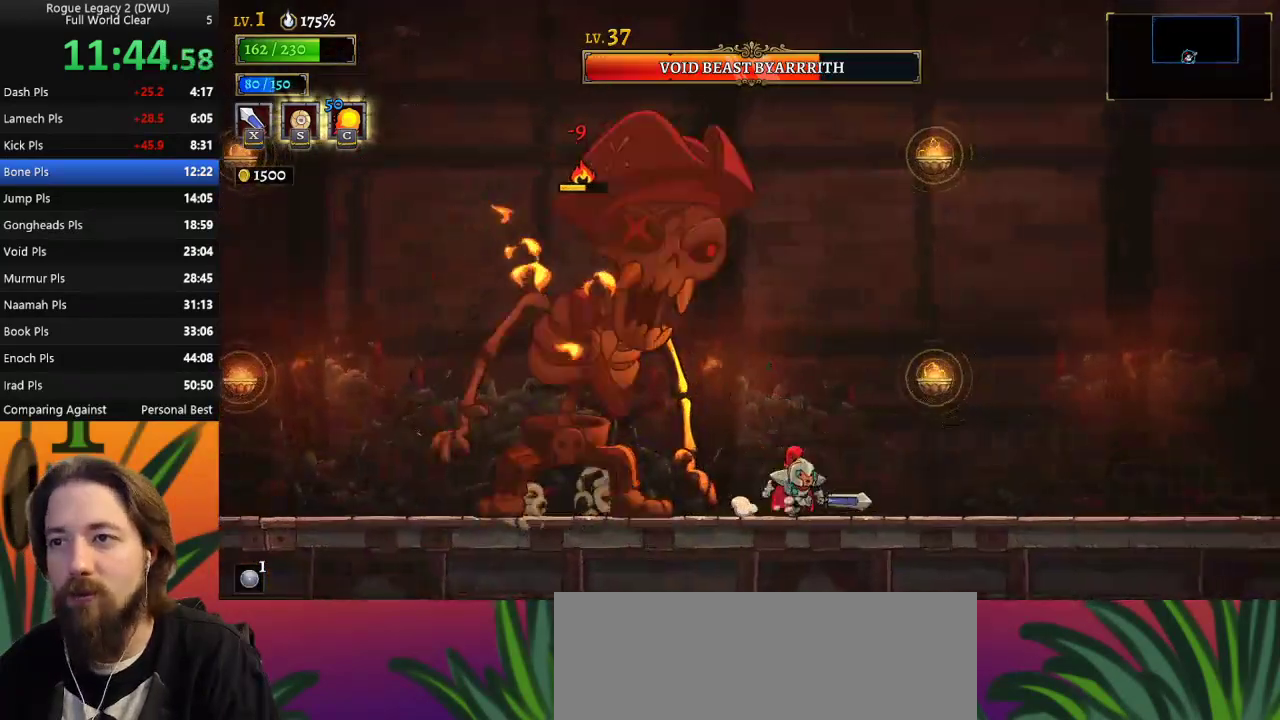
{"keys": [], "events": [[83, "right", "up"], [133, "left", "down"], [183, "x", "down"], [283, "x", "up"], [367, "left", "up"]]}
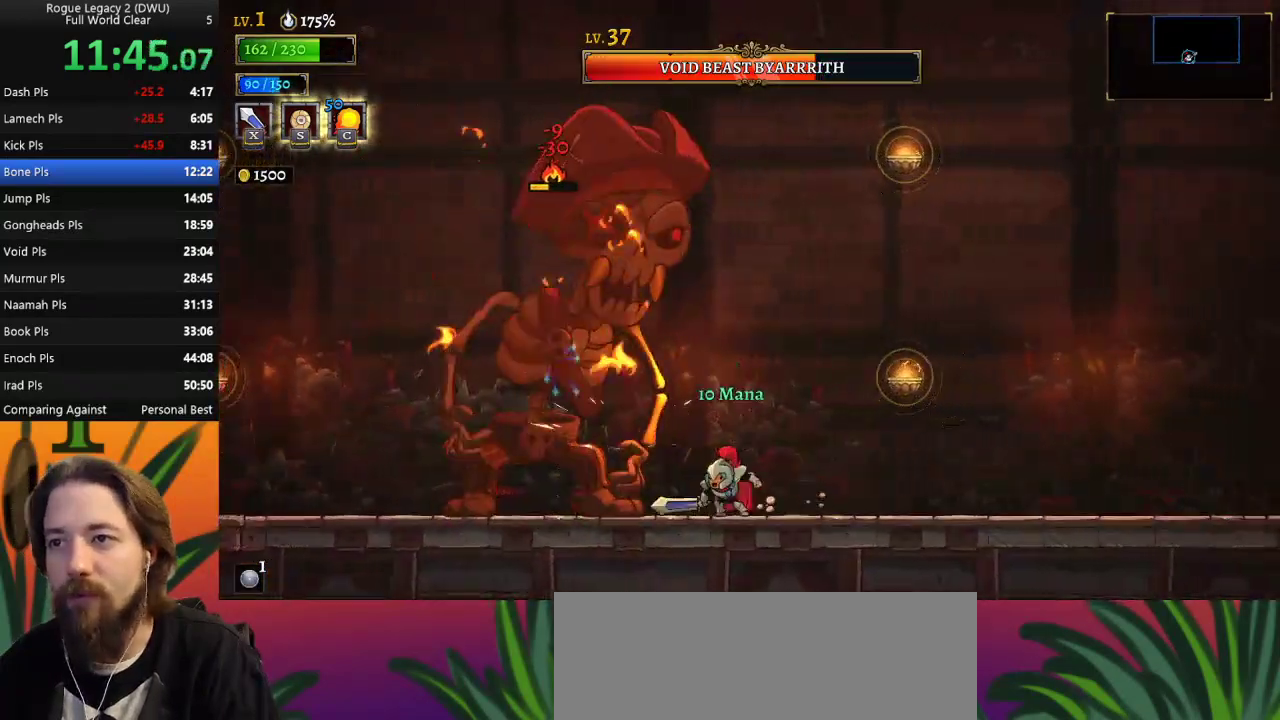
{"keys": [], "events": [[150, "x", "down"], [283, "x", "up"]]}
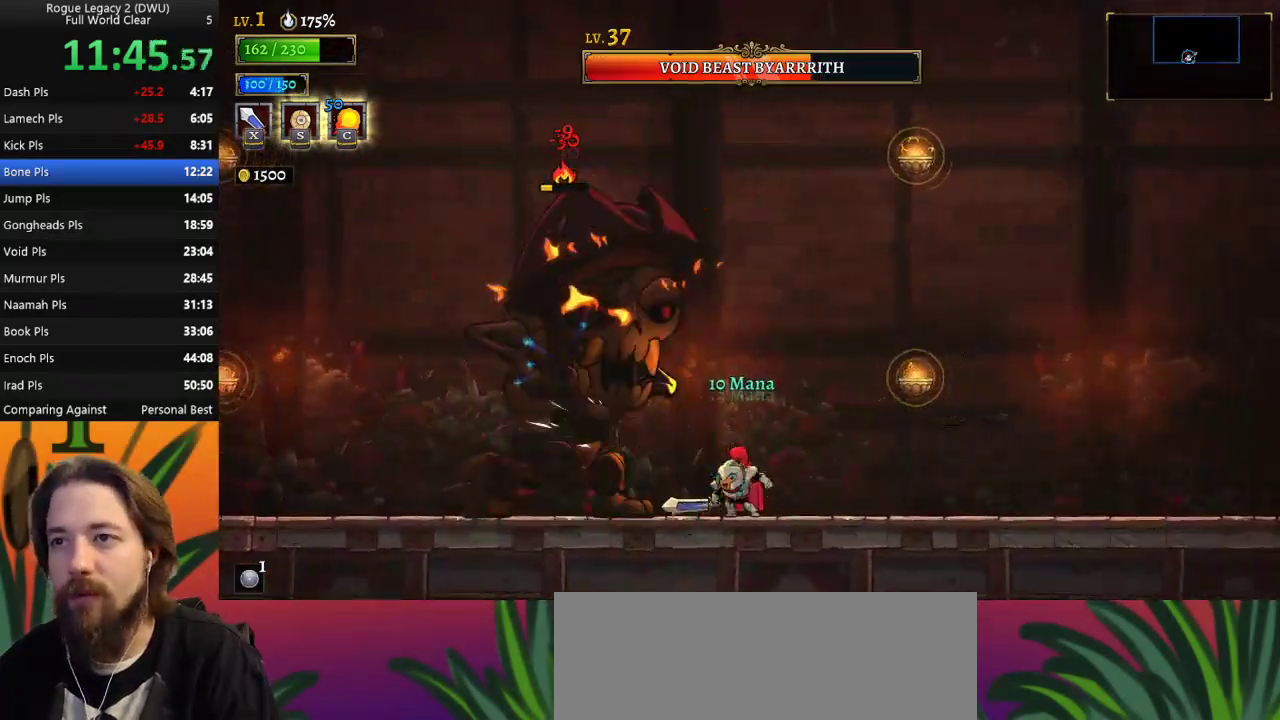
{"keys": [], "events": [[117, "x", "down"], [267, "x", "up"]]}
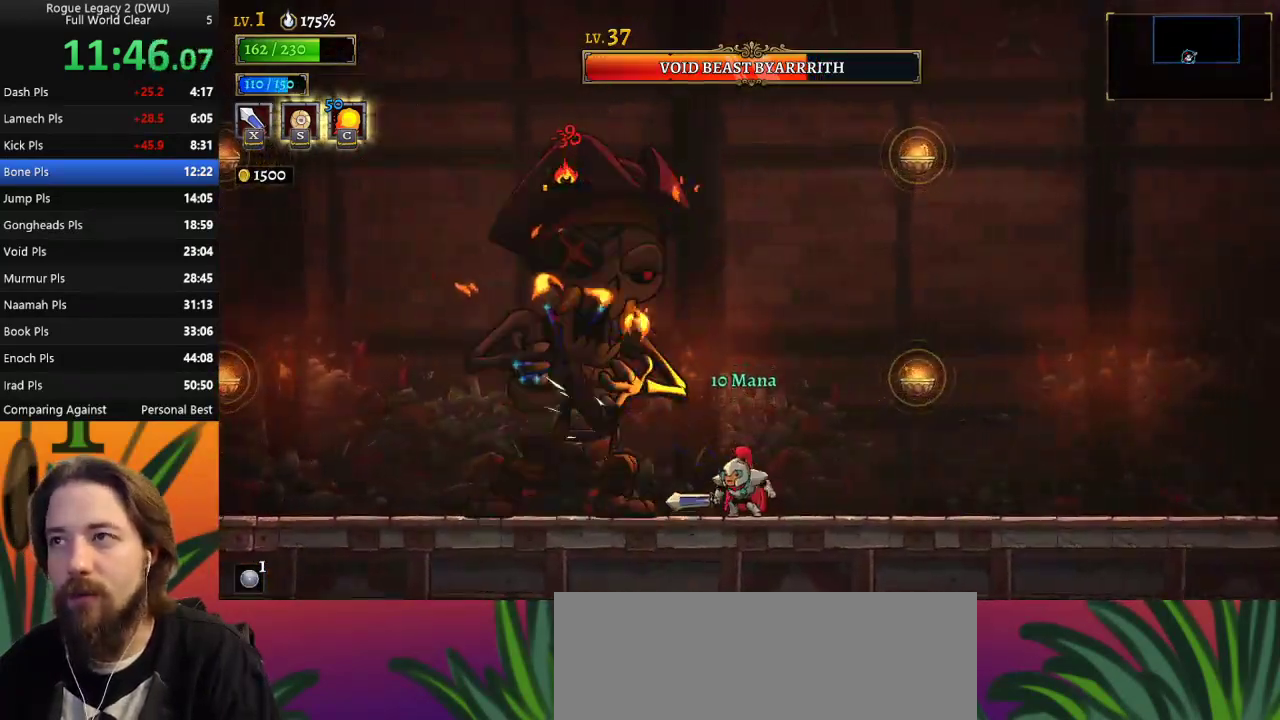
{"keys": [], "events": [[83, "x", "down"], [233, "x", "up"]]}
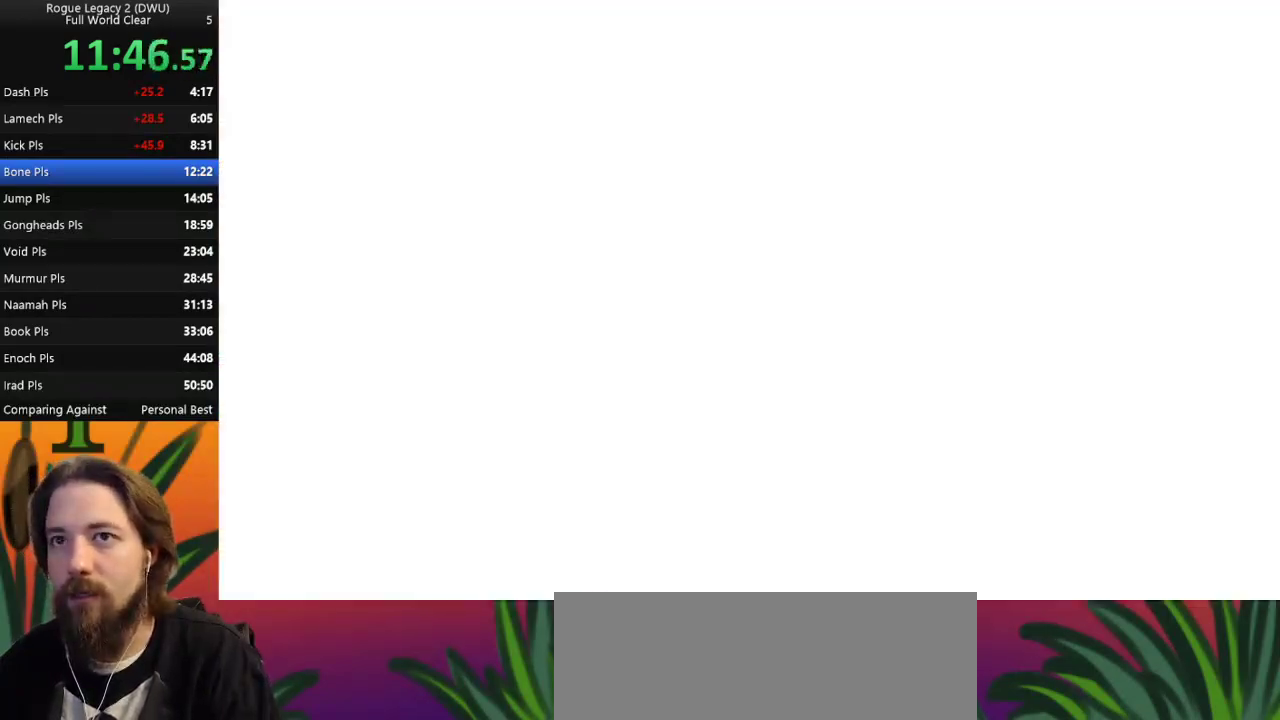
{"keys": [], "events": [[50, "x", "down"], [150, "x", "up"]]}
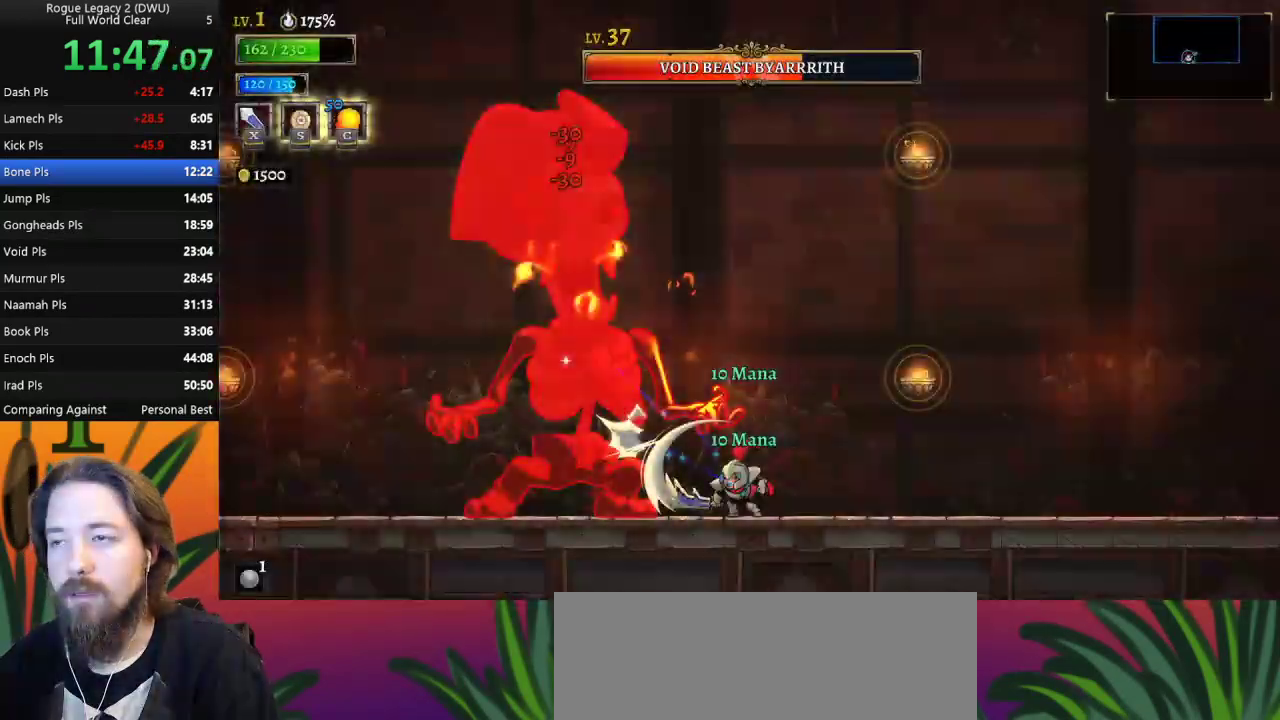
{"keys": [], "events": []}
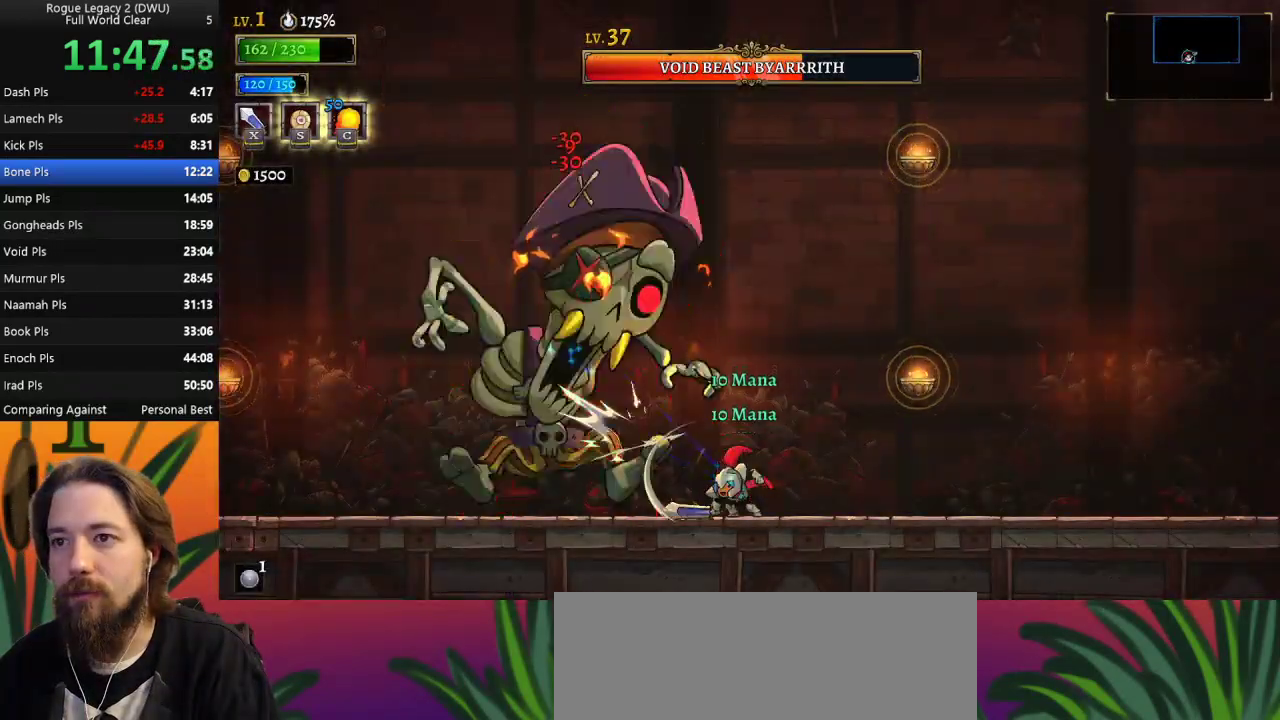
{"keys": [], "events": [[217, "x", "down"], [333, "x", "up"]]}
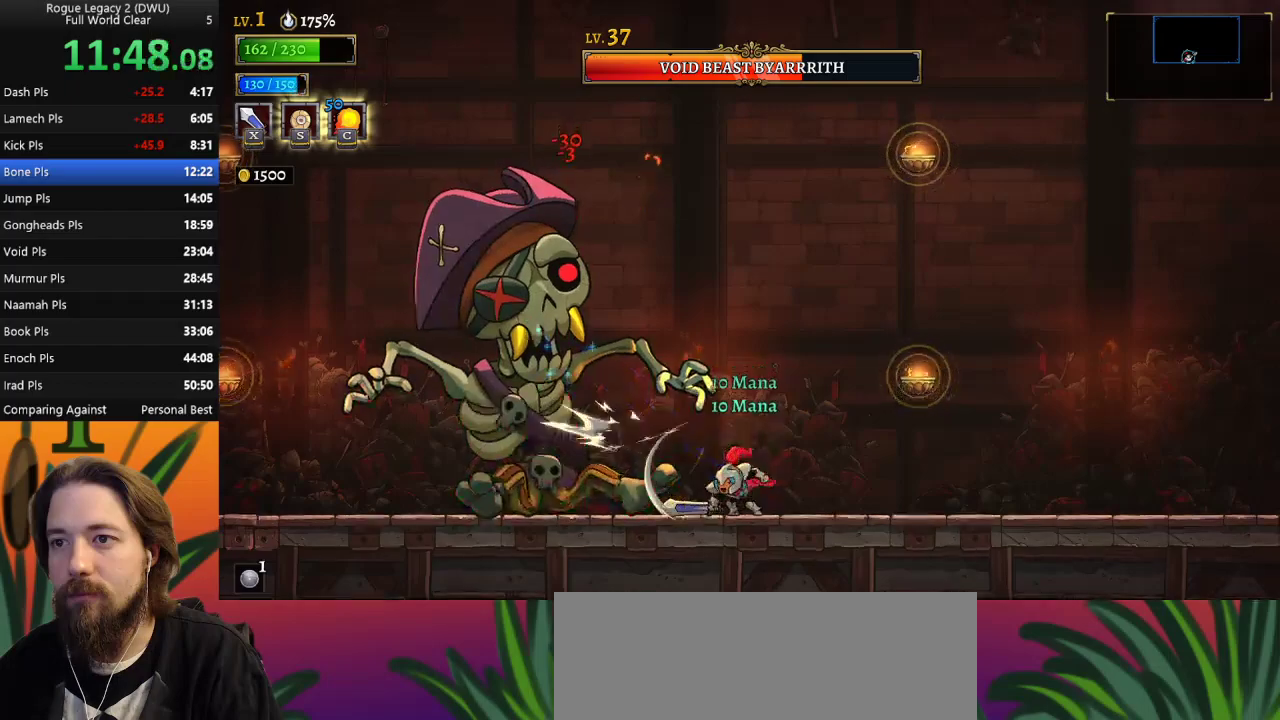
{"keys": [], "events": [[167, "x", "down"], [300, "x", "up"]]}
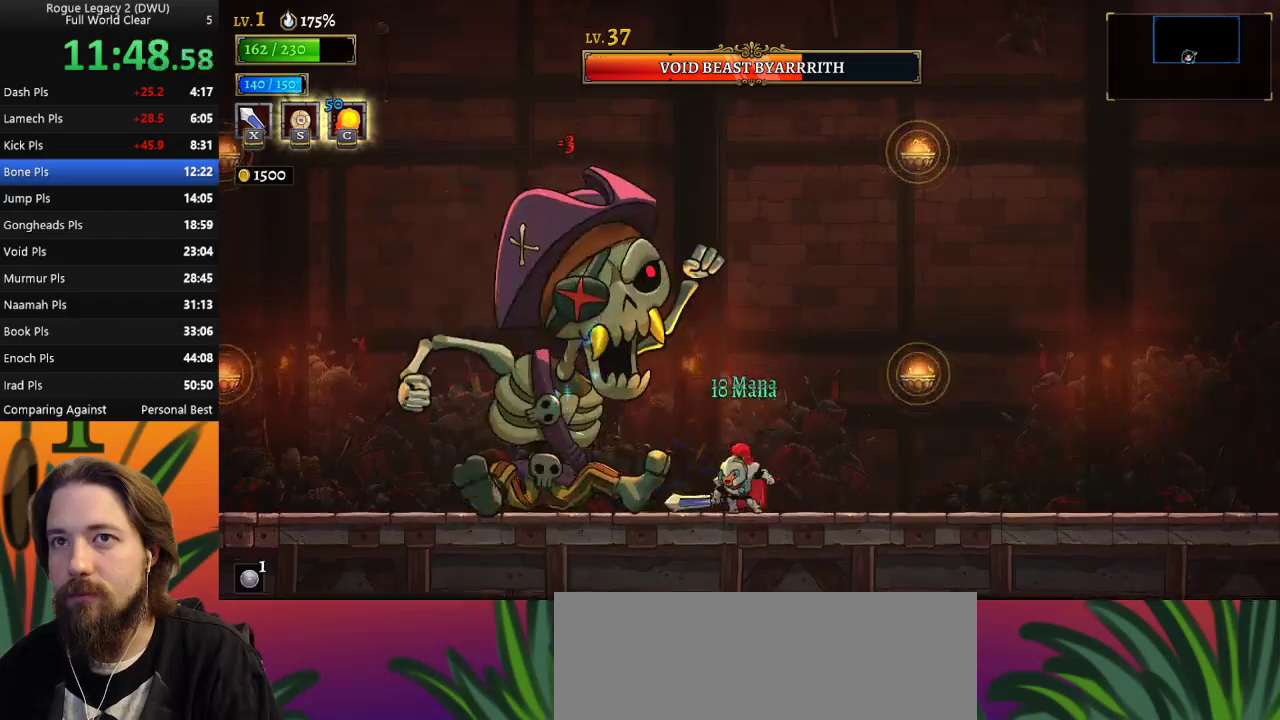
{"keys": [], "events": [[183, "x", "down"], [317, "x", "up"]]}
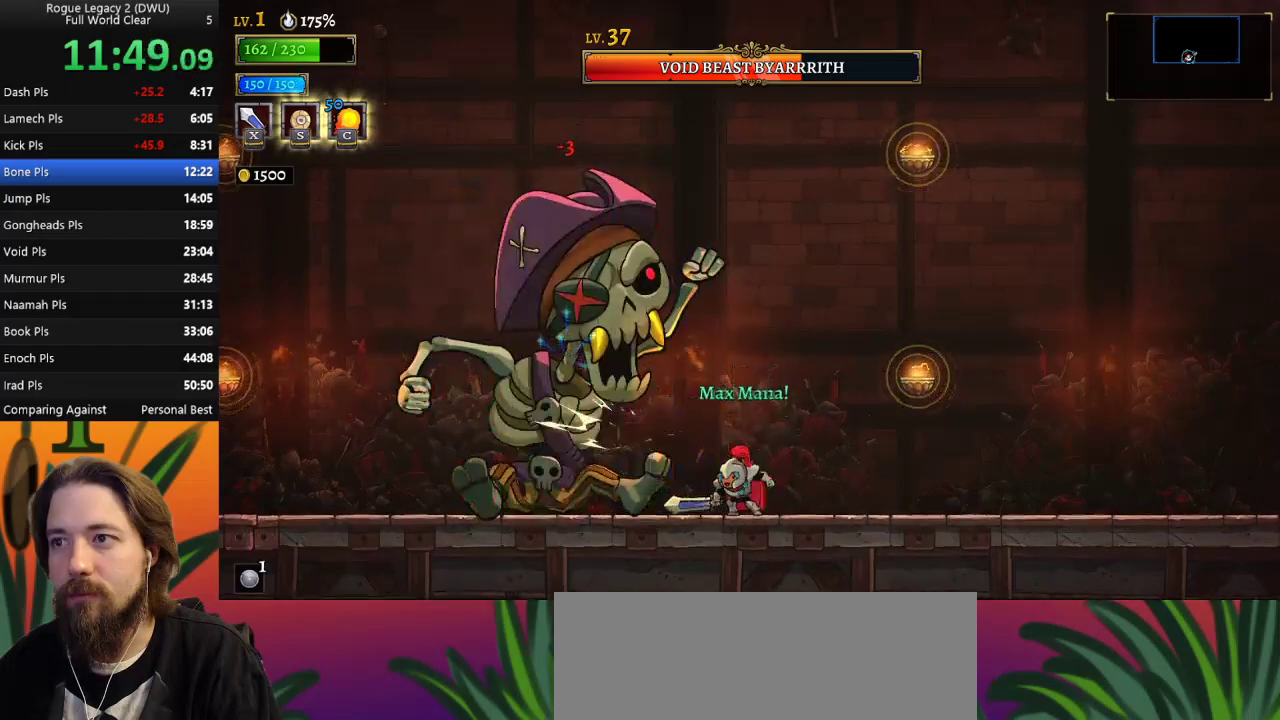
{"keys": [], "events": [[150, "x", "down"], [283, "x", "up"]]}
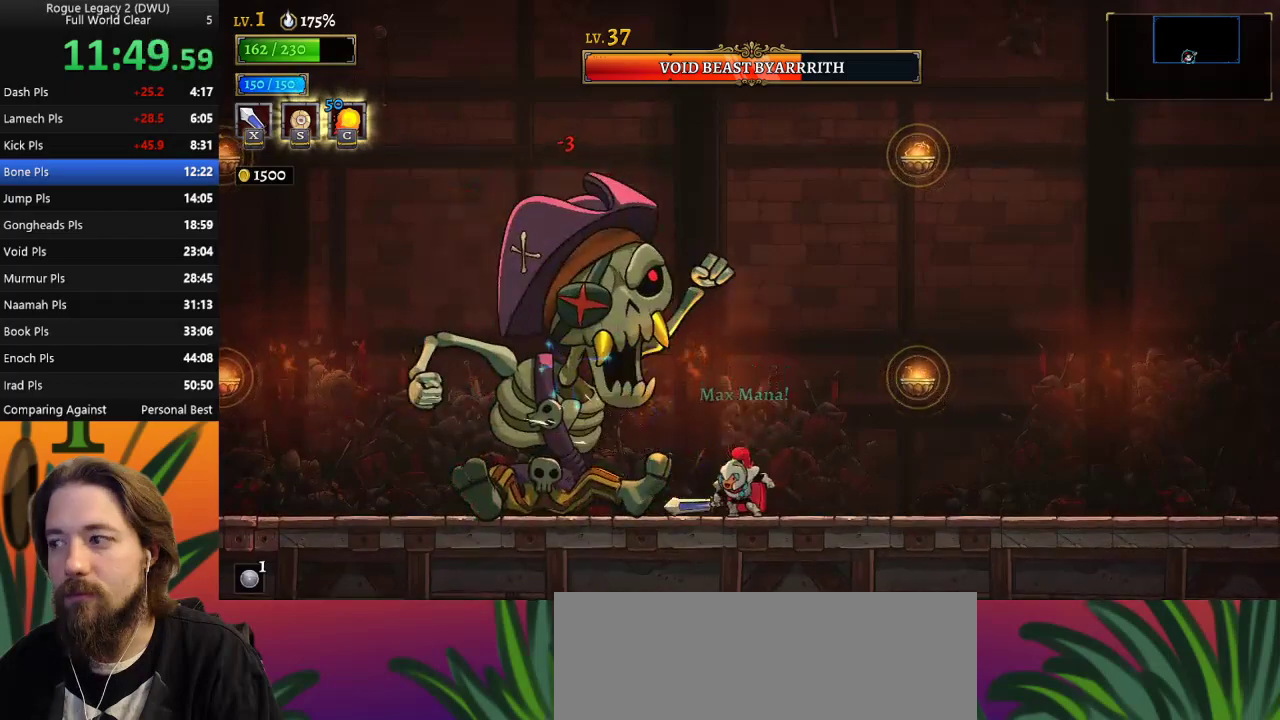
{"keys": [], "events": [[117, "x", "down"], [267, "x", "up"]]}
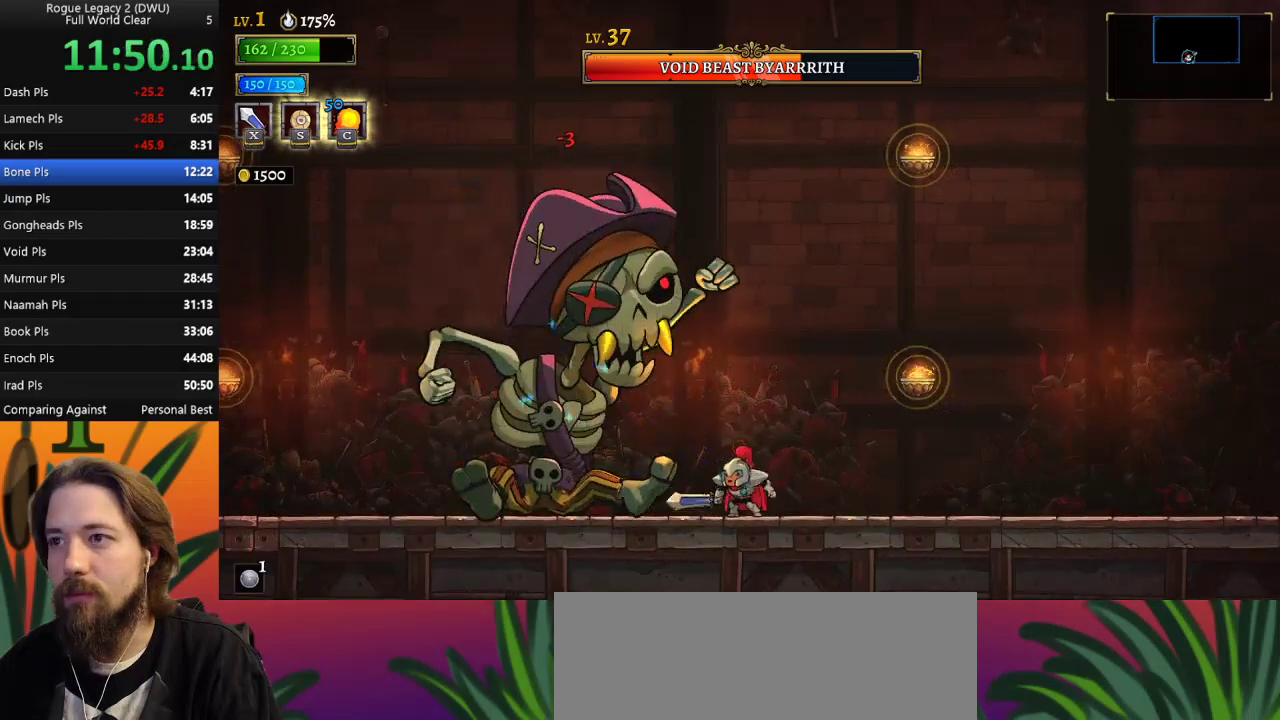
{"keys": ["x"], "events": [[50, "x", "down"], [183, "x", "up"], [500, "x", "down"]]}
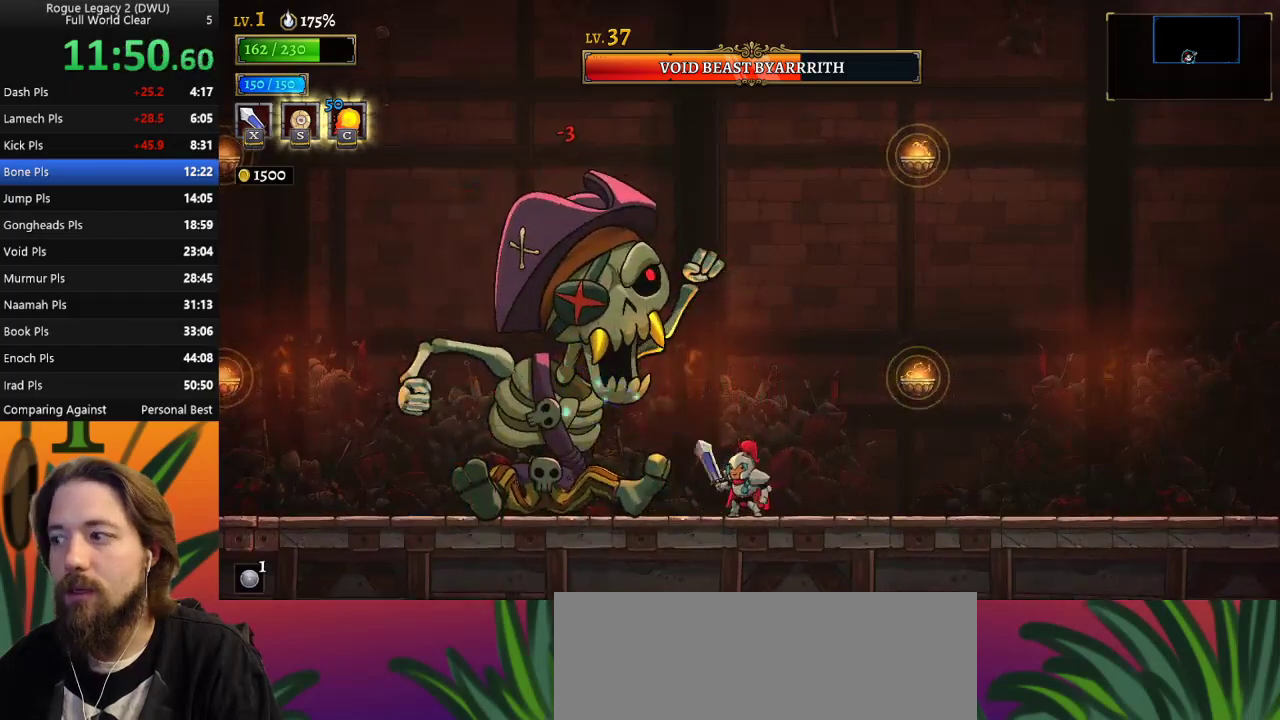
{"keys": ["x"], "events": [[100, "x", "up"], [467, "x", "down"]]}
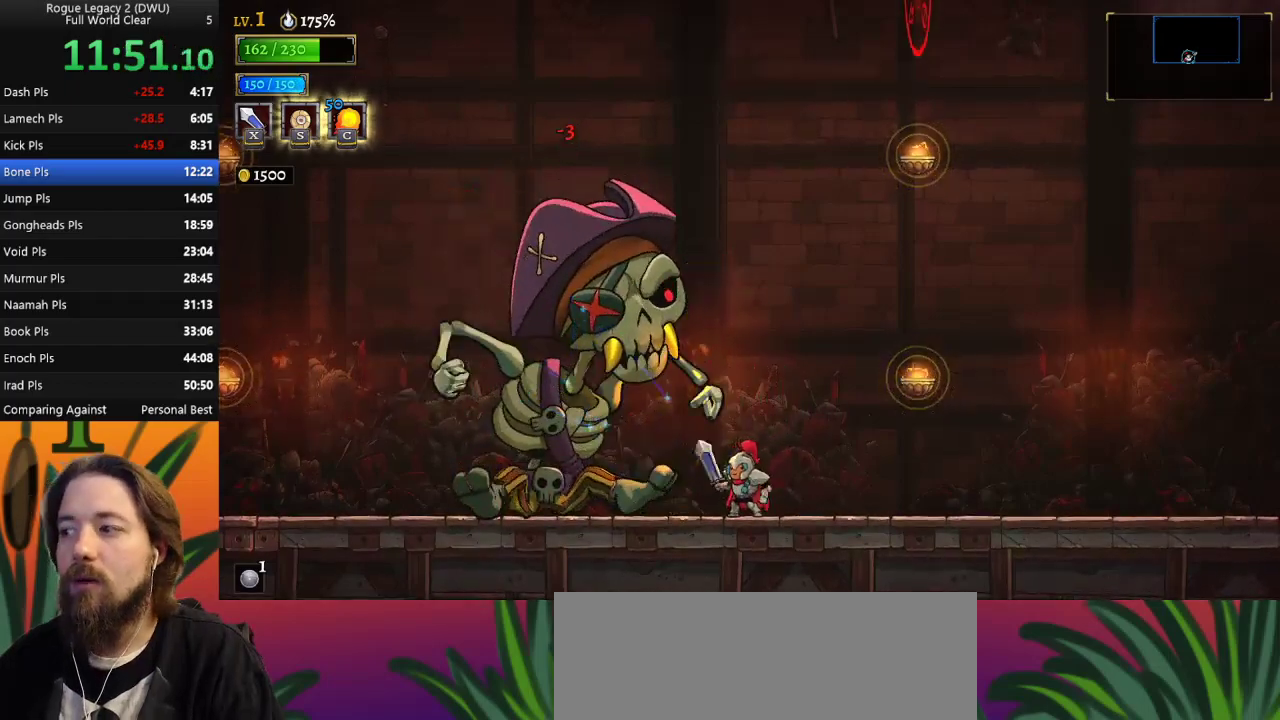
{"keys": ["x"], "events": [[117, "x", "up"], [450, "x", "down"]]}